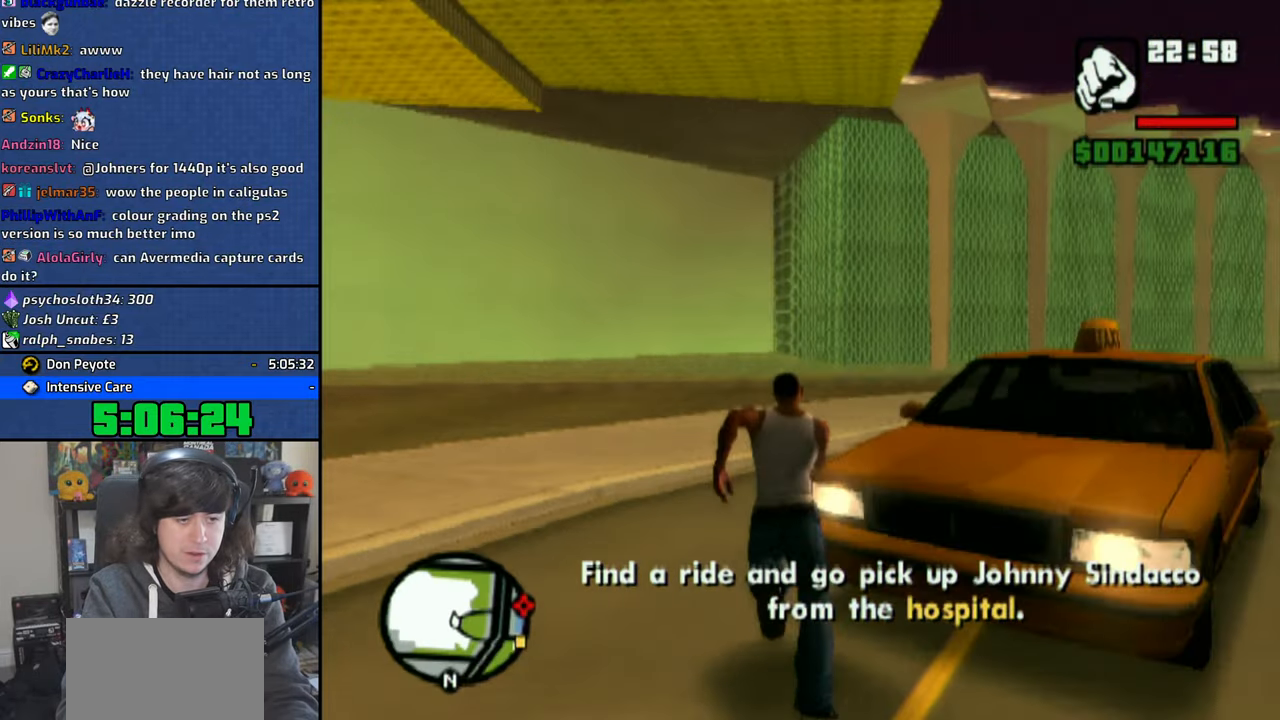
Gameplay with a controller (PlayStation layout); each line is a JSON object with the inputs held at the frame after it. "events" lists button and stick changes between this image and that frame as [ms after this image, input, new state], when the widget could be followed in between.
{"buttons": [], "left_stick": "center", "right_stick": "center", "events": [[100, "TRIANGLE", "up"], [116, "left_stick", "right"], [166, "TRIANGLE", "down"], [250, "TRIANGLE", "up"], [266, "left_stick", "center"], [316, "TRIANGLE", "down"], [366, "TRIANGLE", "up"]]}
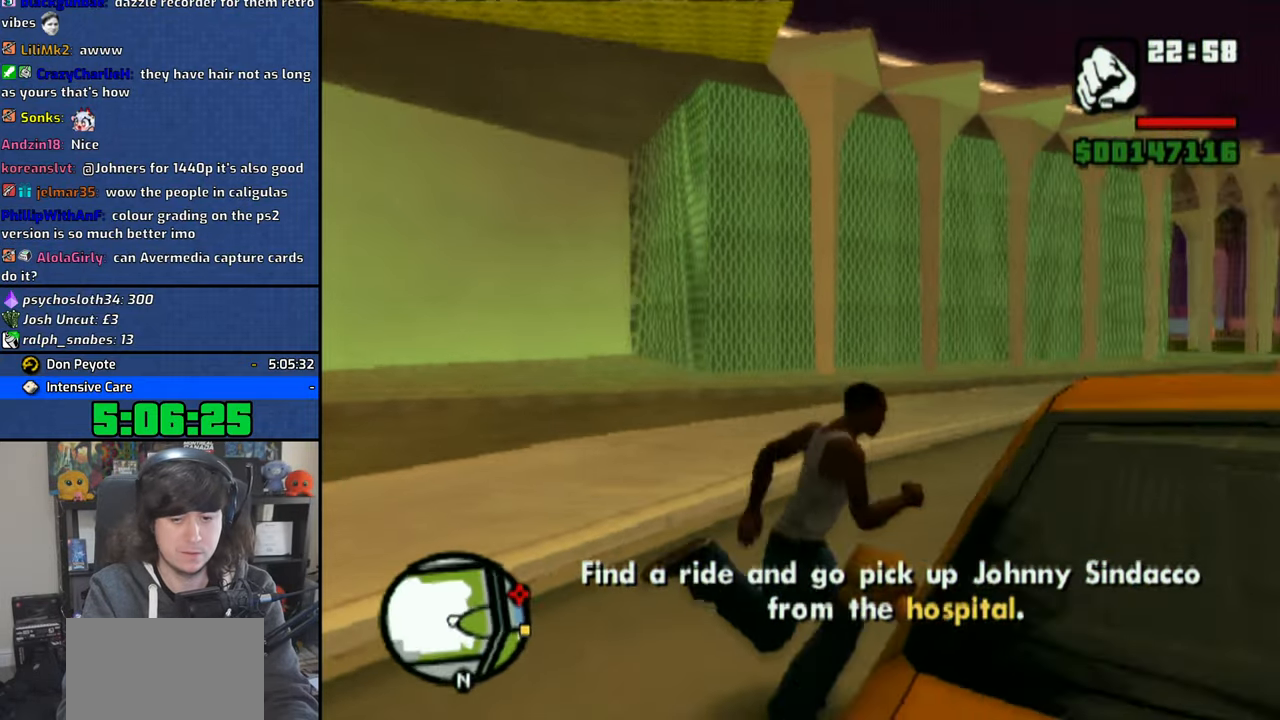
{"buttons": [], "left_stick": "center", "right_stick": "center", "events": []}
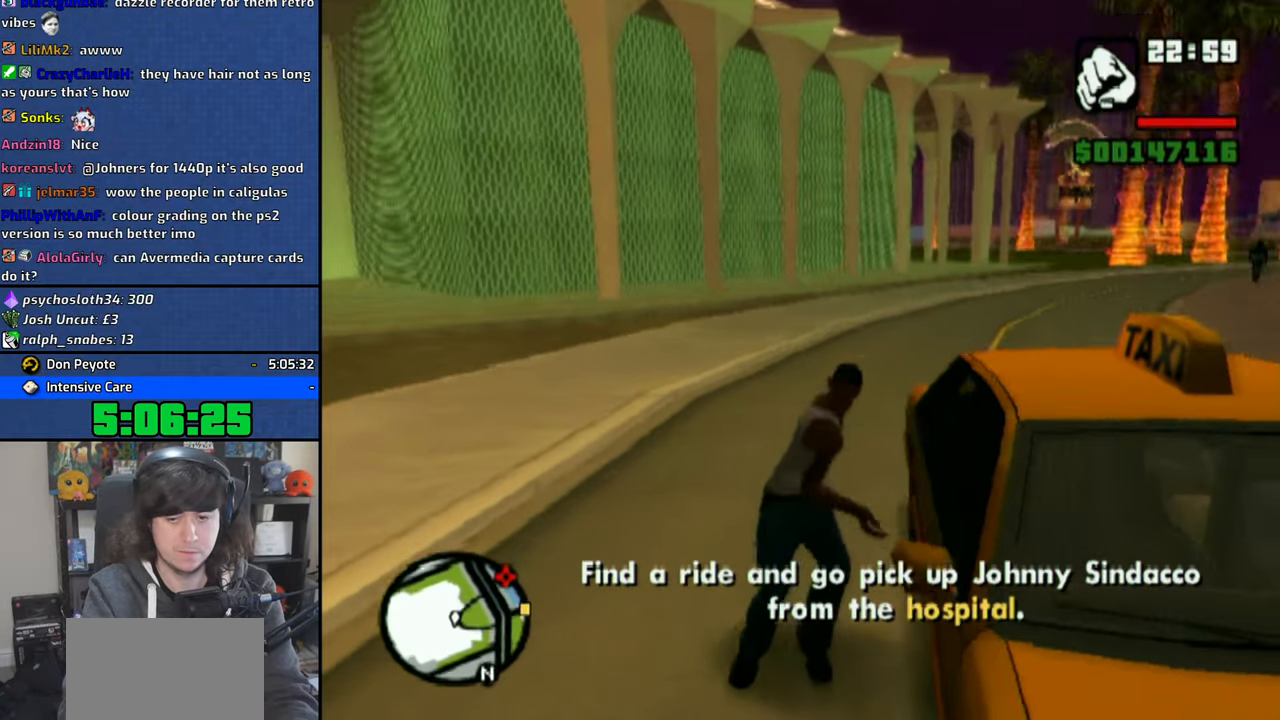
{"buttons": [], "left_stick": "center", "right_stick": "center", "events": []}
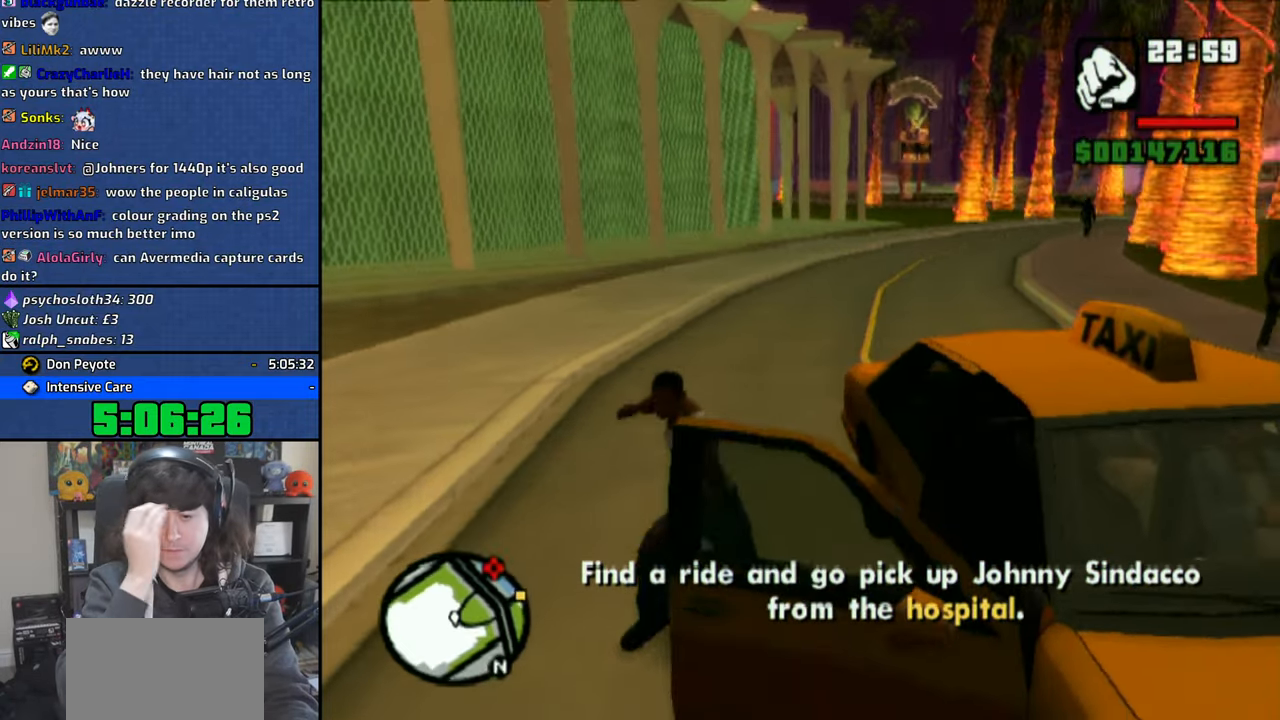
{"buttons": [], "left_stick": "center", "right_stick": "center", "events": []}
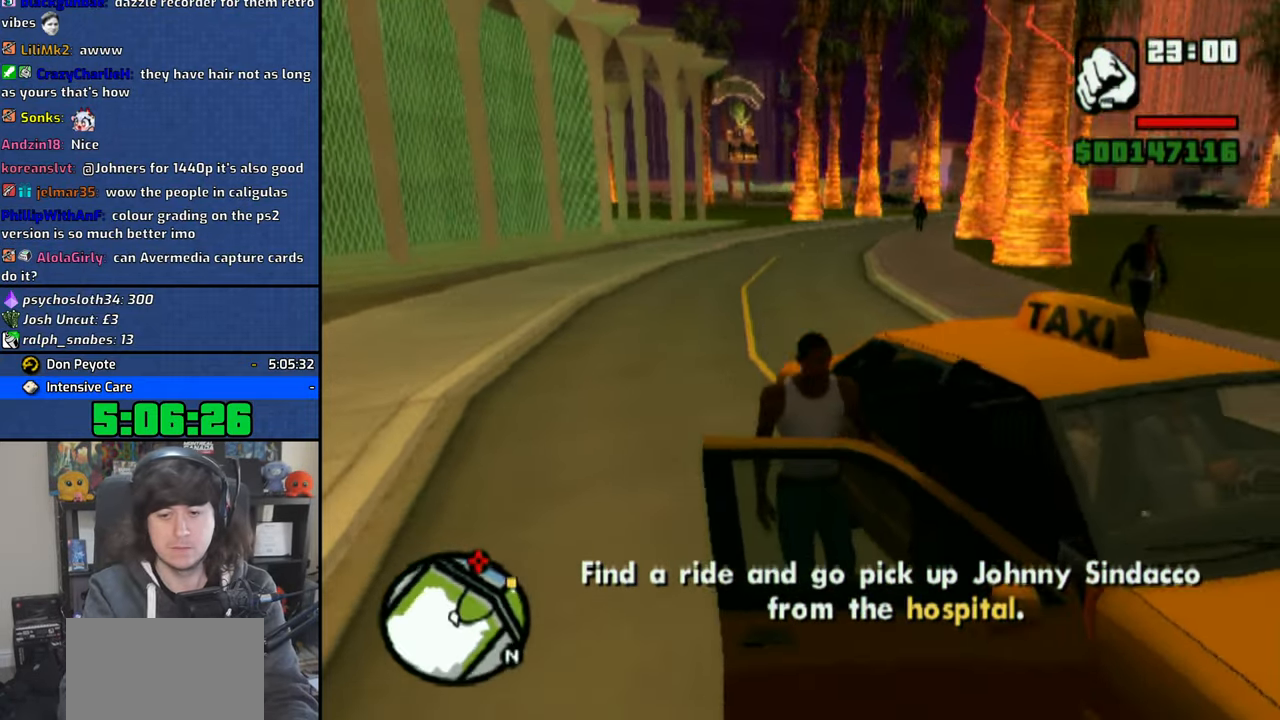
{"buttons": ["CROSS"], "left_stick": "left", "right_stick": "center", "events": [[166, "CROSS", "down"], [183, "left_stick", "left"]]}
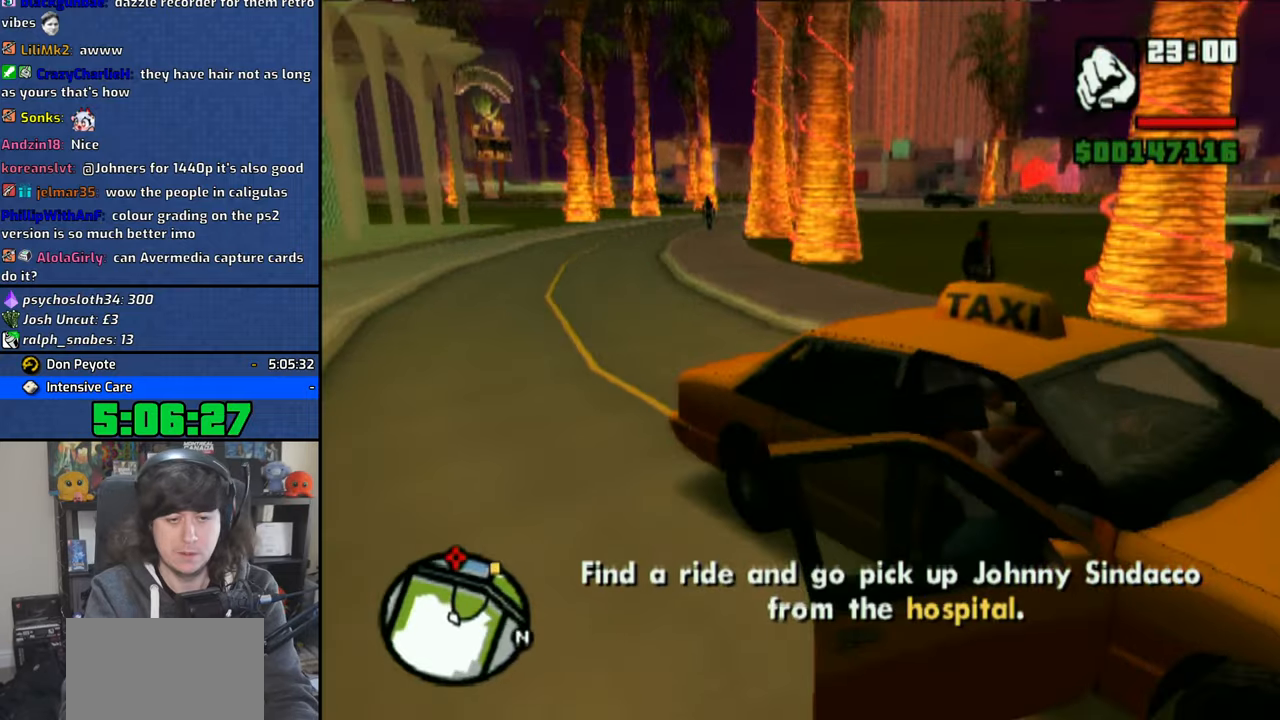
{"buttons": ["CROSS"], "left_stick": "center", "right_stick": "center", "events": [[50, "left_stick", "up-left"], [400, "left_stick", "center"]]}
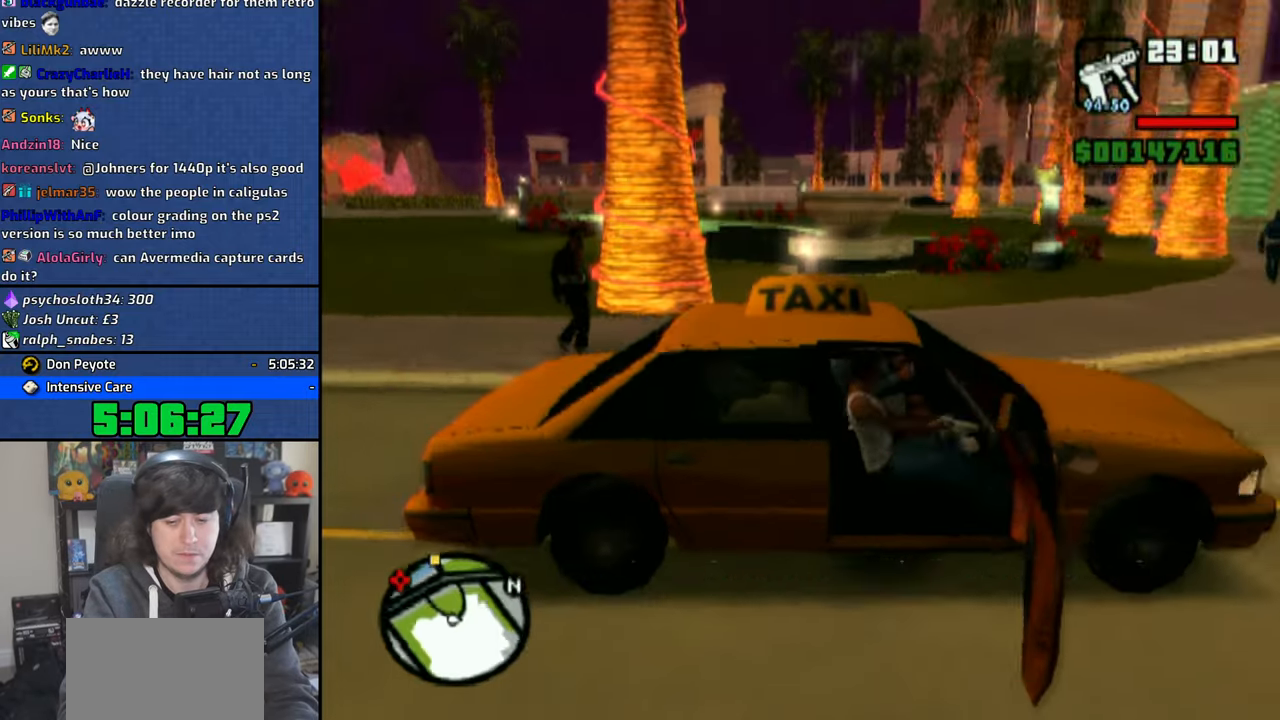
{"buttons": ["CROSS"], "left_stick": "center", "right_stick": "center", "events": [[100, "left_stick", "up-left"], [416, "left_stick", "center"]]}
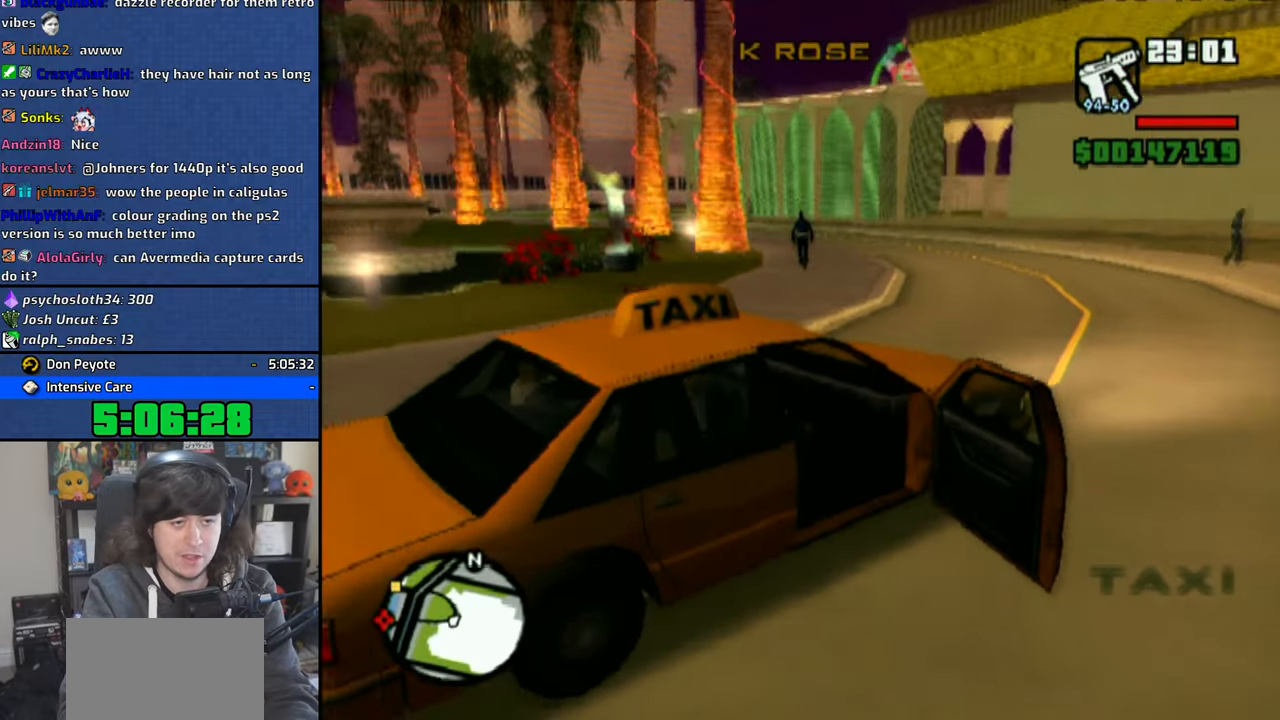
{"buttons": ["CROSS"], "left_stick": "up-left", "right_stick": "center", "events": [[33, "left_stick", "up-left"]]}
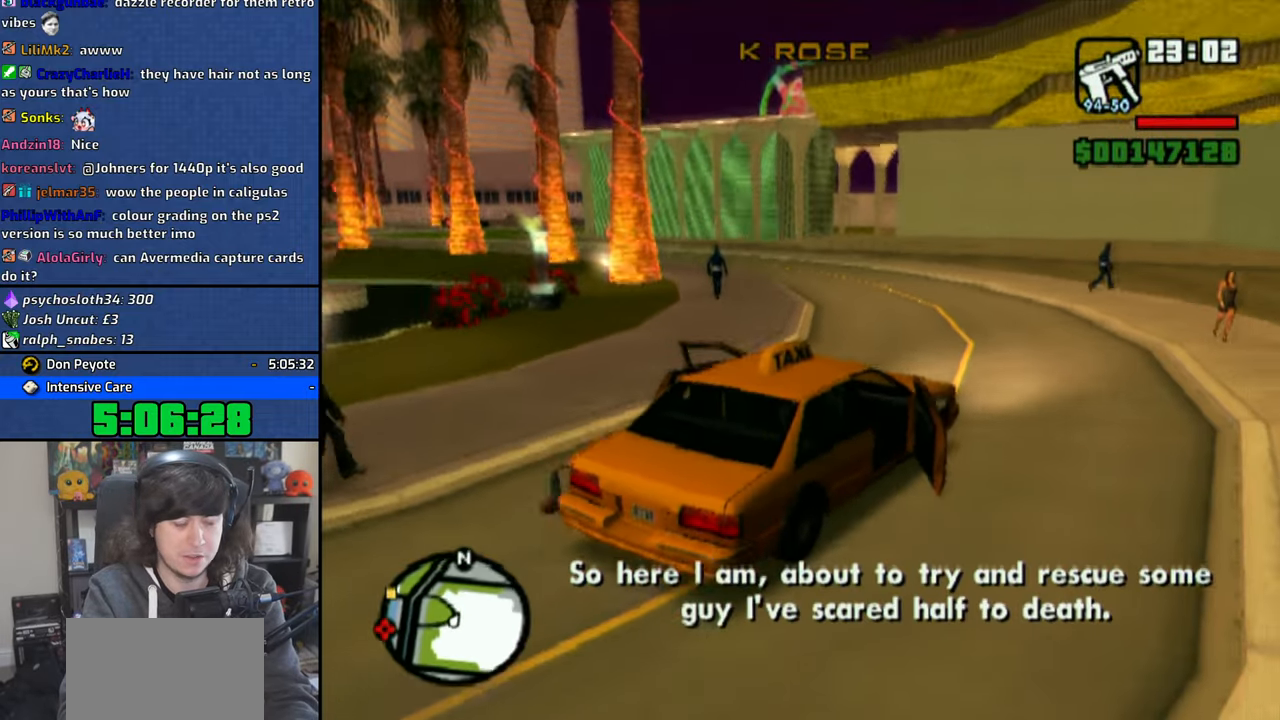
{"buttons": ["CROSS"], "left_stick": "up-left", "right_stick": "center", "events": []}
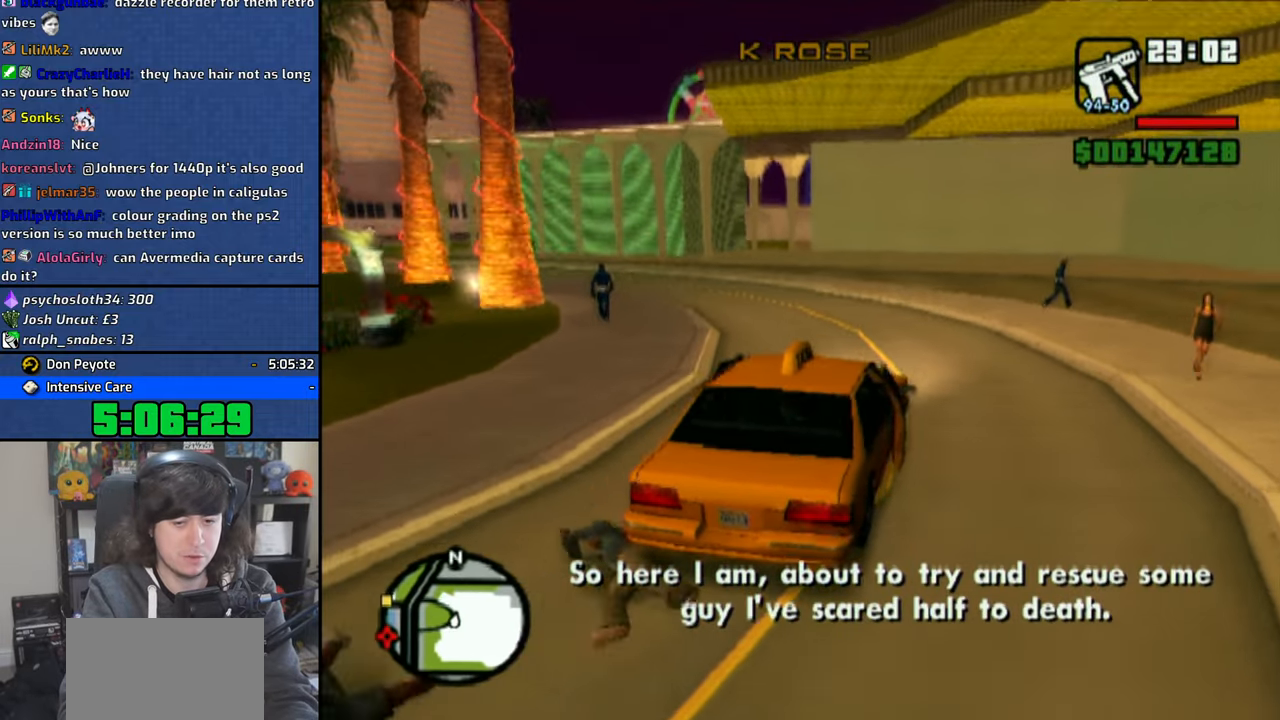
{"buttons": ["CROSS"], "left_stick": "up-left", "right_stick": "center", "events": []}
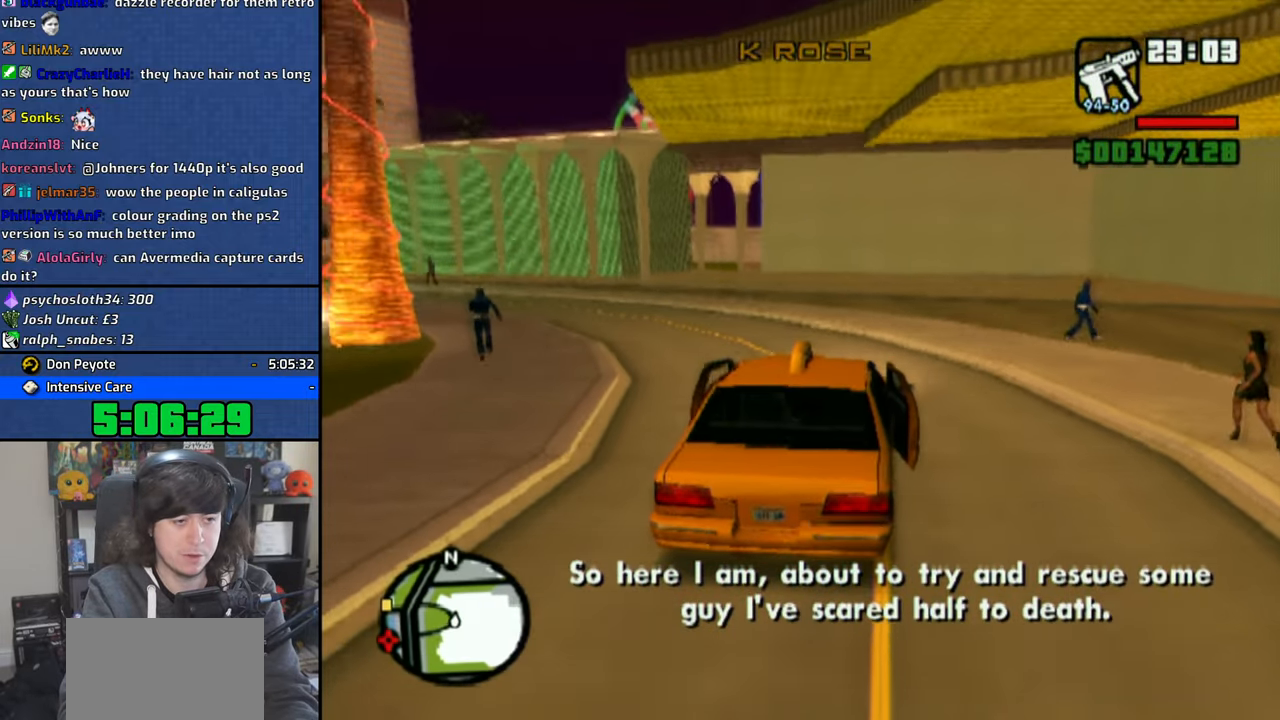
{"buttons": ["CROSS"], "left_stick": "center", "right_stick": "center", "events": [[166, "left_stick", "center"], [283, "left_stick", "up-left"], [450, "left_stick", "center"]]}
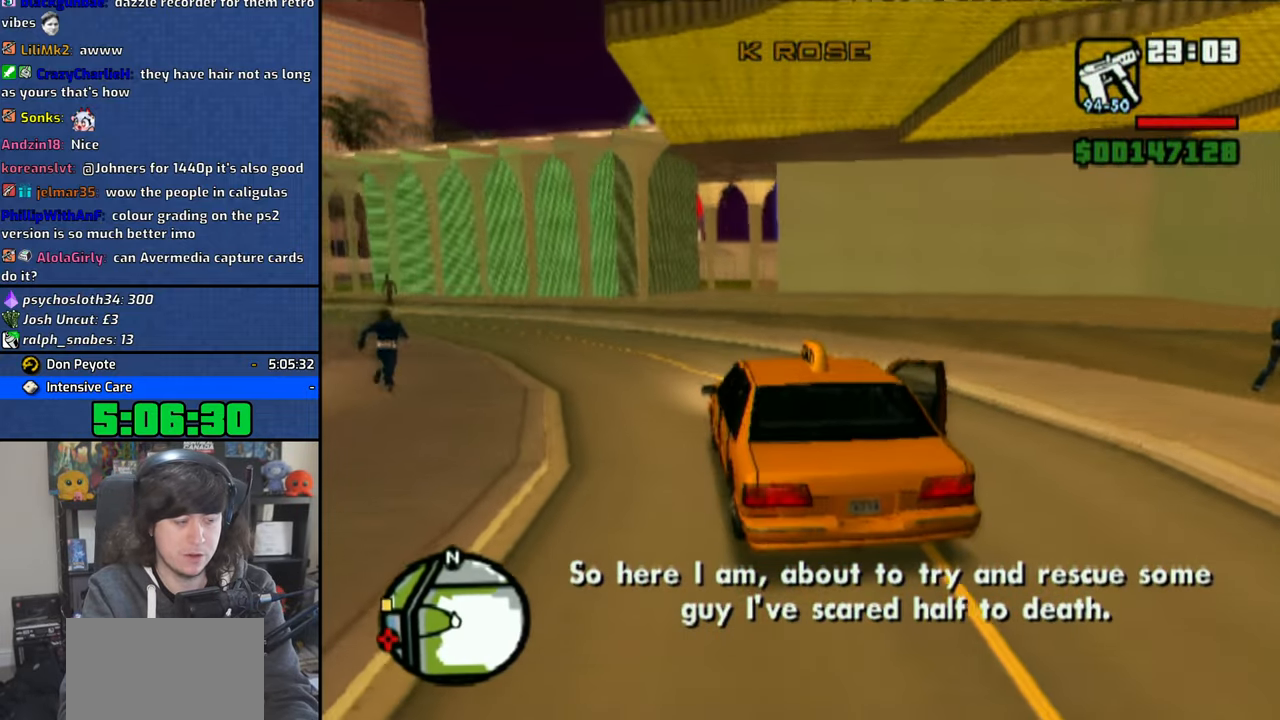
{"buttons": ["CROSS"], "left_stick": "center", "right_stick": "center", "events": [[50, "left_stick", "up-left"], [200, "left_stick", "center"], [316, "left_stick", "up-left"], [450, "left_stick", "center"]]}
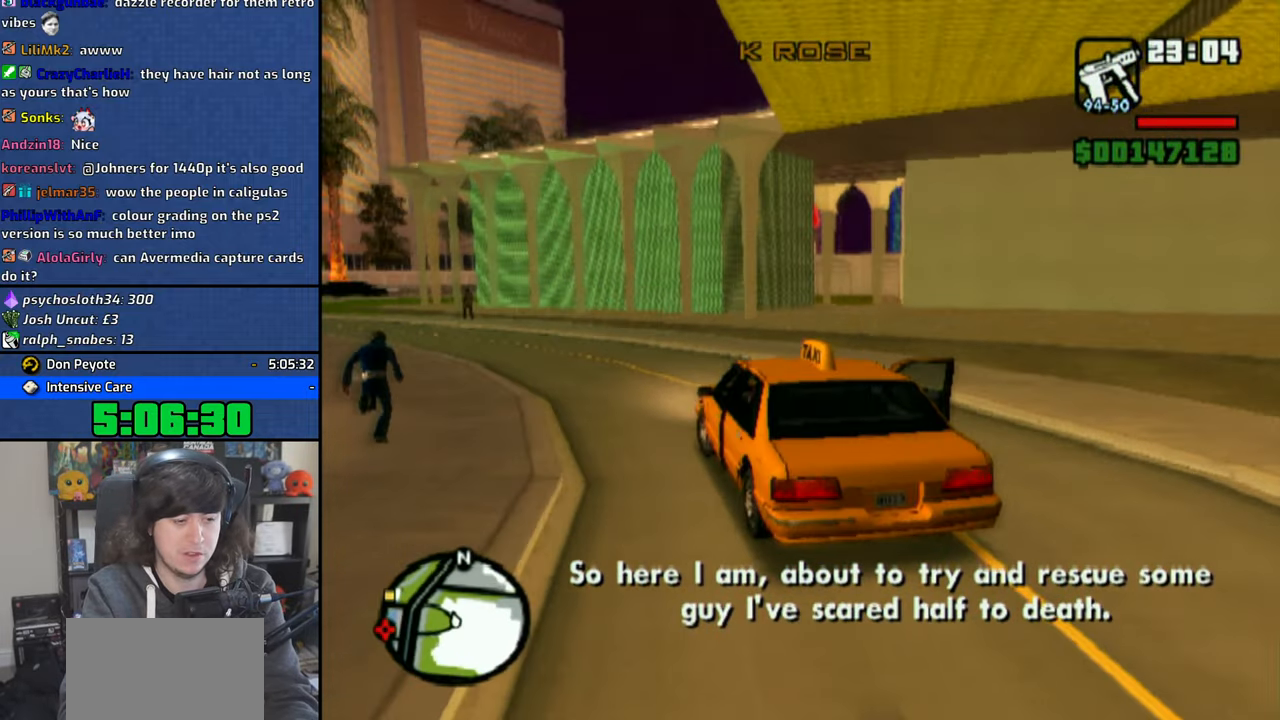
{"buttons": ["CROSS"], "left_stick": "center", "right_stick": "center", "events": [[66, "left_stick", "up-left"], [200, "left_stick", "center"], [300, "left_stick", "up-left"], [433, "left_stick", "center"]]}
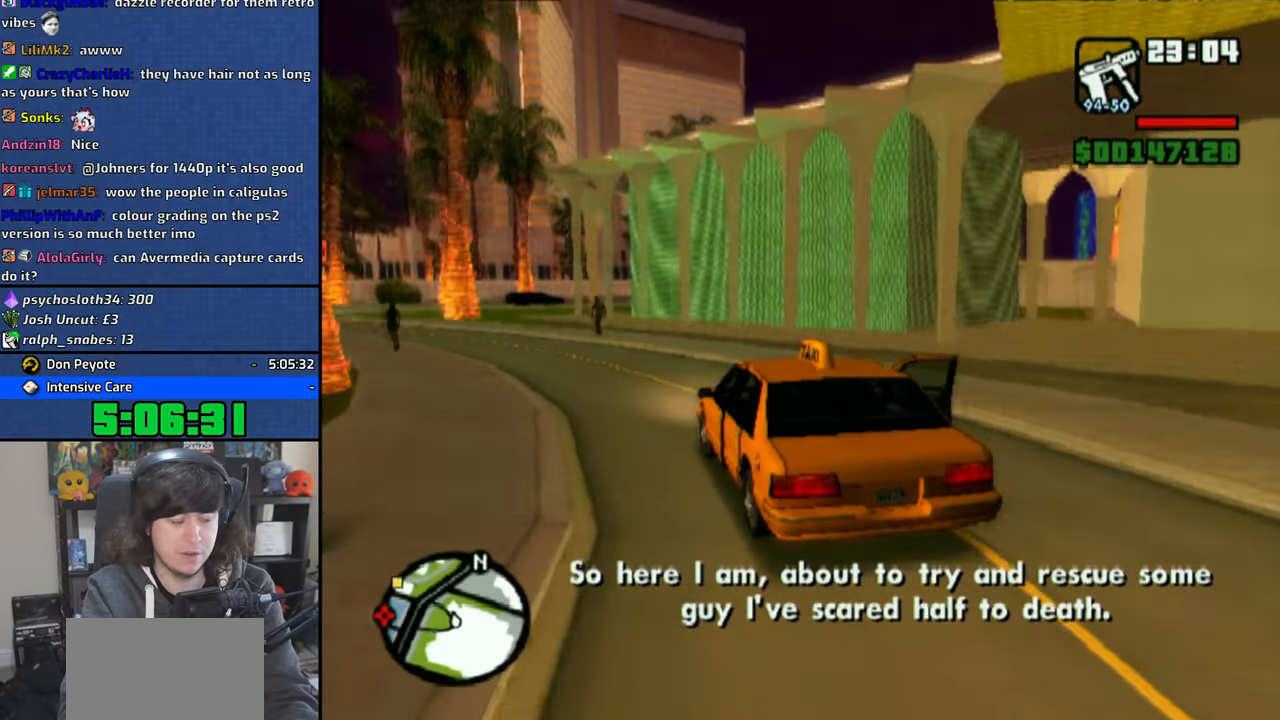
{"buttons": ["CROSS"], "left_stick": "up-left", "right_stick": "center", "events": [[33, "left_stick", "up-left"], [166, "left_stick", "center"], [333, "left_stick", "up-left"]]}
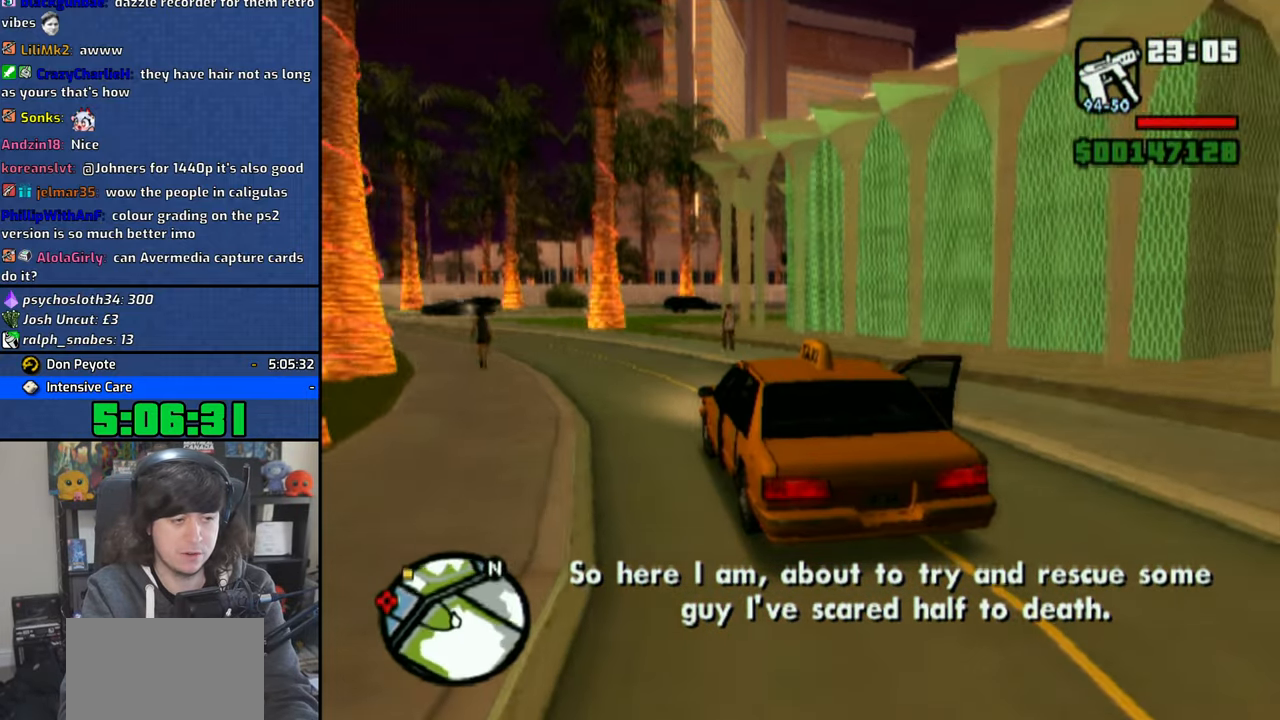
{"buttons": ["CROSS"], "left_stick": "up-left", "right_stick": "center", "events": []}
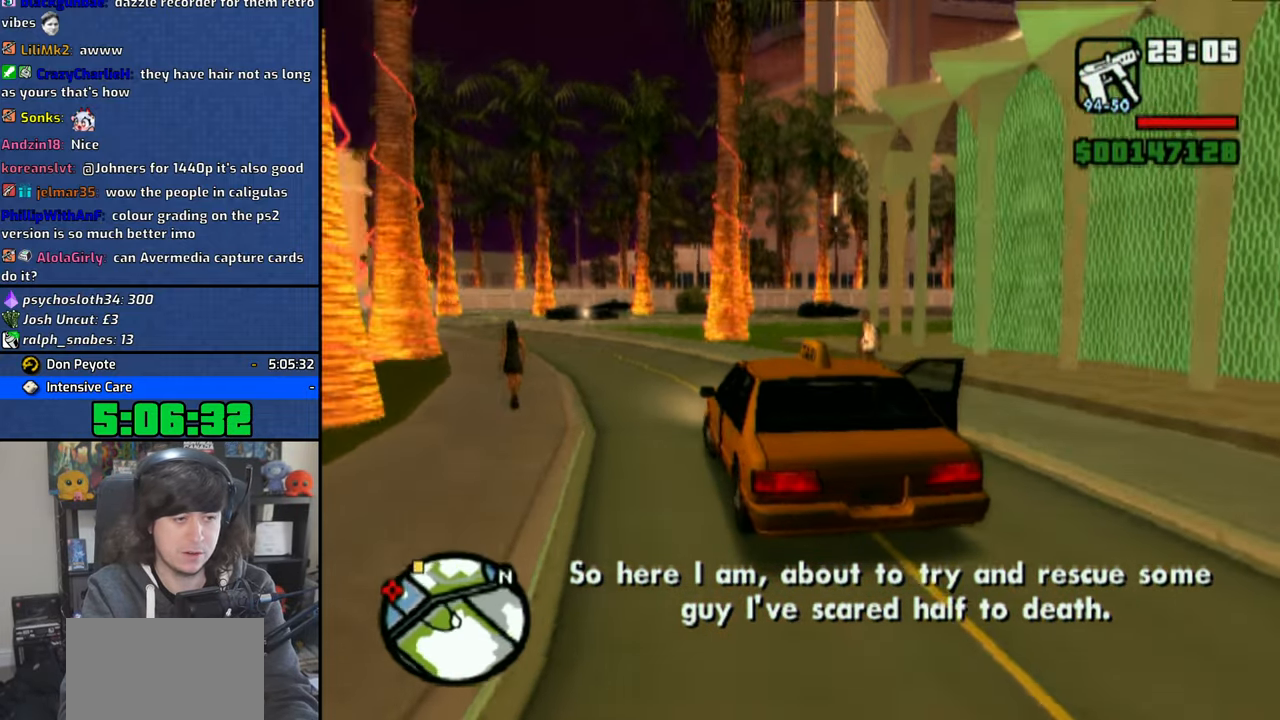
{"buttons": ["CROSS"], "left_stick": "center", "right_stick": "center", "events": [[466, "left_stick", "center"]]}
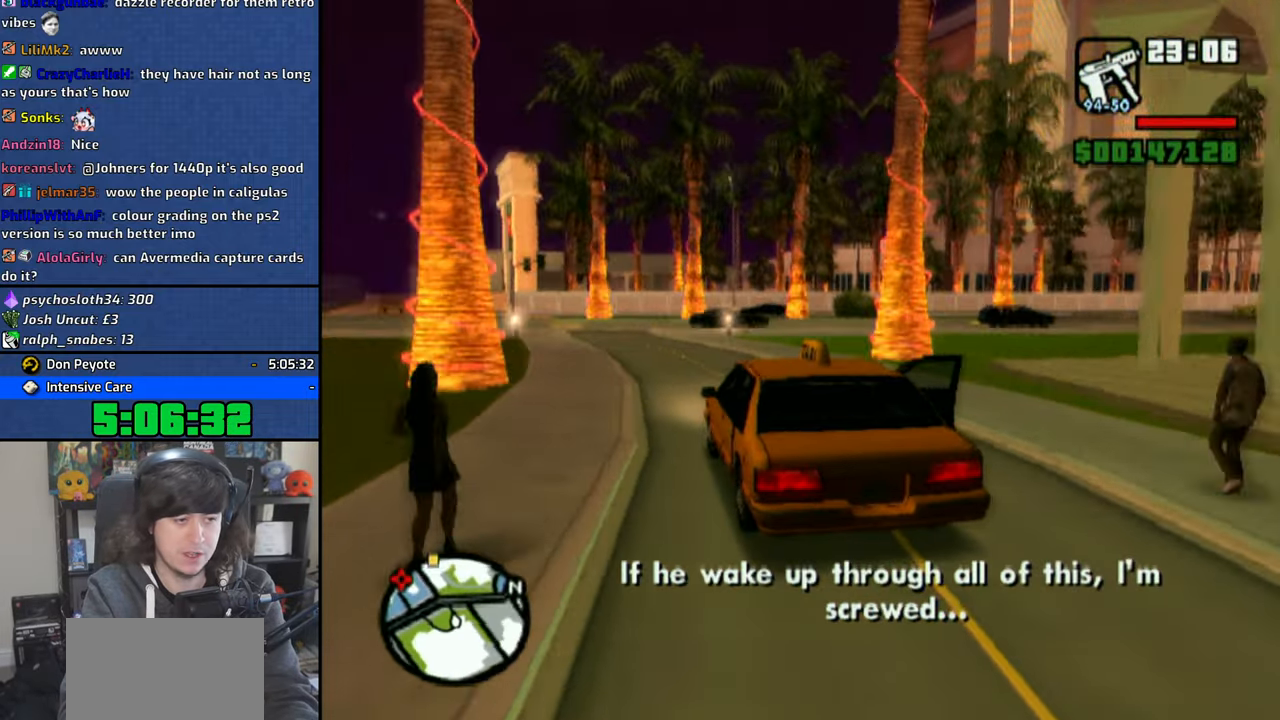
{"buttons": ["CROSS"], "left_stick": "center", "right_stick": "center", "events": [[333, "left_stick", "up-left"], [483, "left_stick", "center"]]}
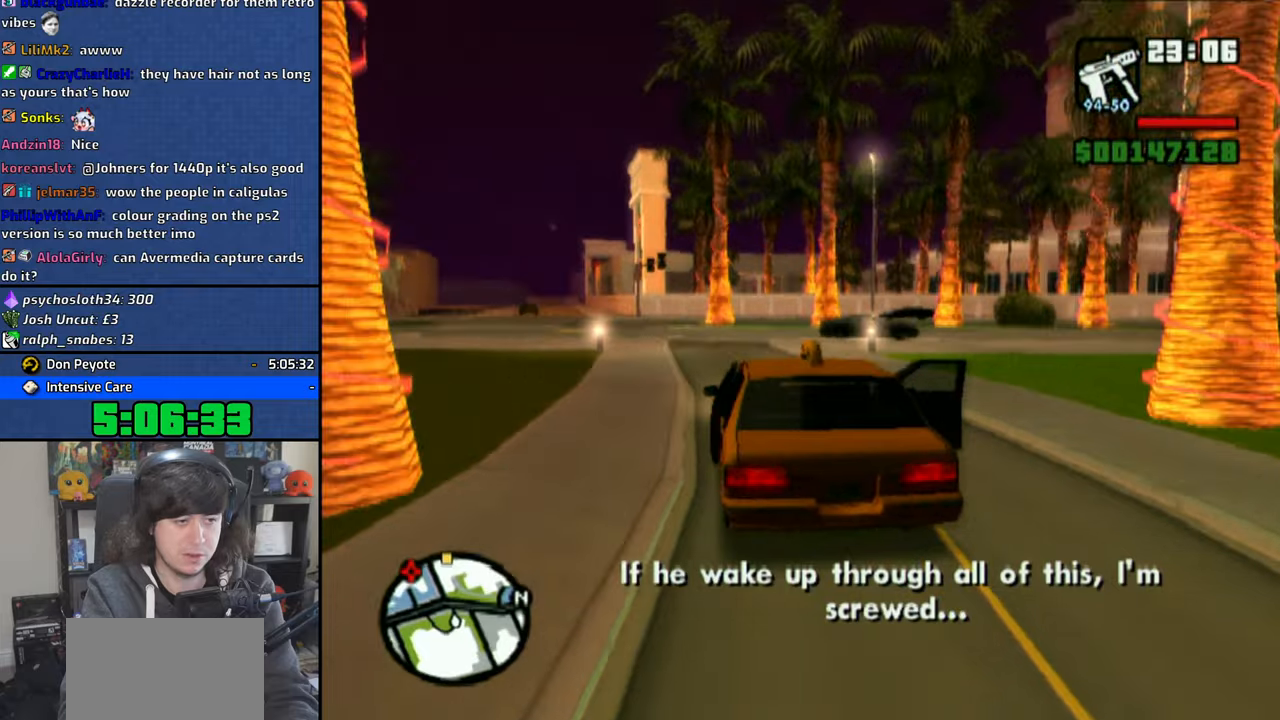
{"buttons": ["CROSS"], "left_stick": "up-left", "right_stick": "center", "events": [[150, "left_stick", "up-left"]]}
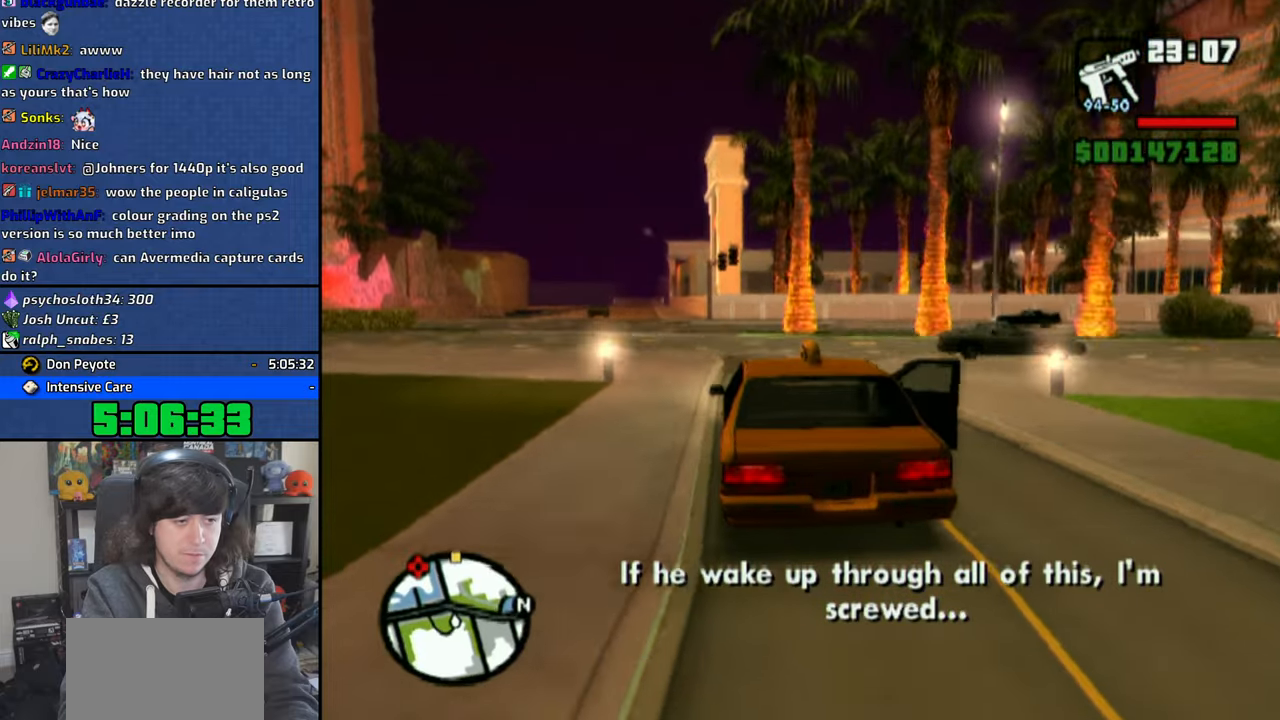
{"buttons": ["CROSS"], "left_stick": "center", "right_stick": "center", "events": [[33, "left_stick", "center"], [133, "left_stick", "up-left"], [266, "left_stick", "center"]]}
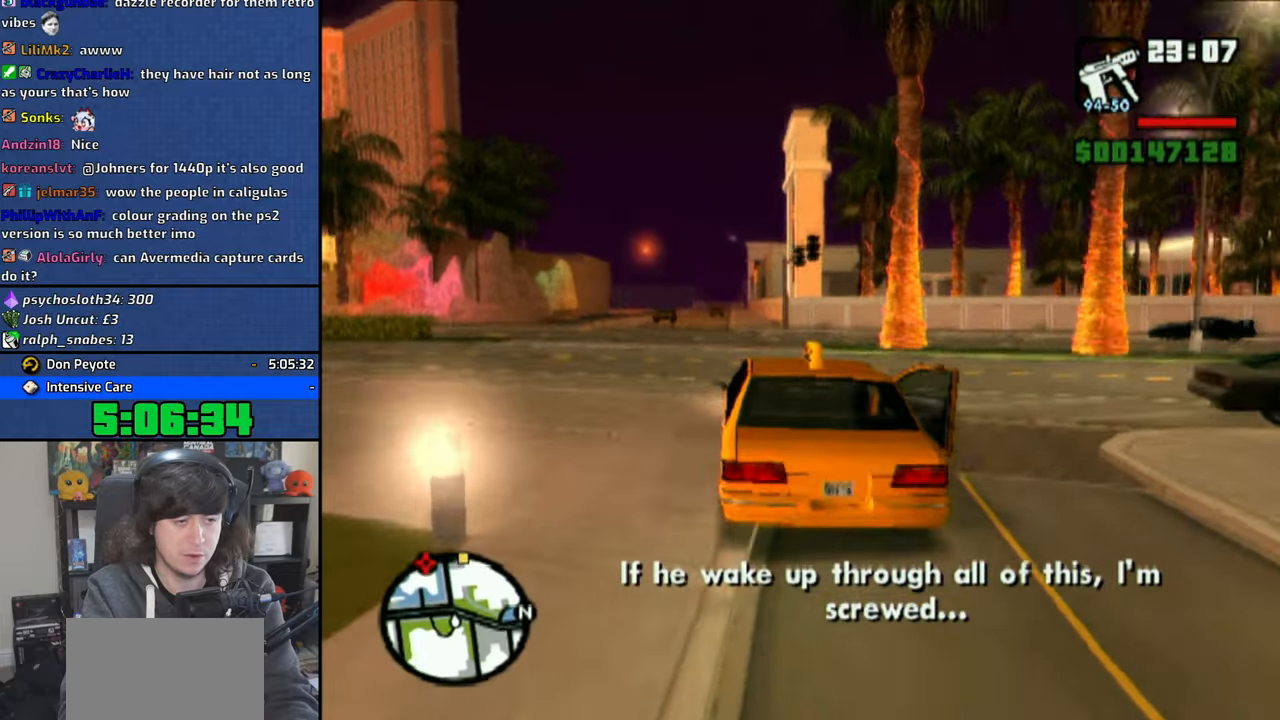
{"buttons": ["CROSS"], "left_stick": "center", "right_stick": "center", "events": [[50, "left_stick", "up-left"], [133, "left_stick", "center"]]}
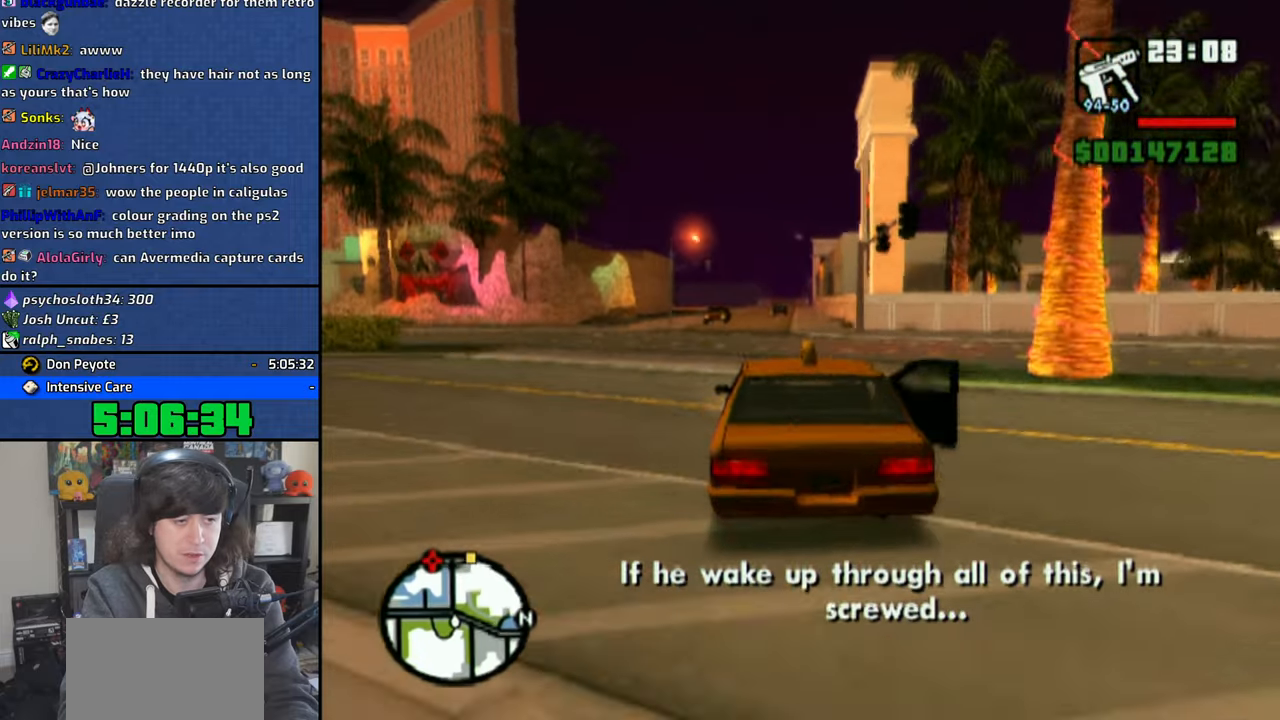
{"buttons": ["CROSS"], "left_stick": "center", "right_stick": "center", "events": []}
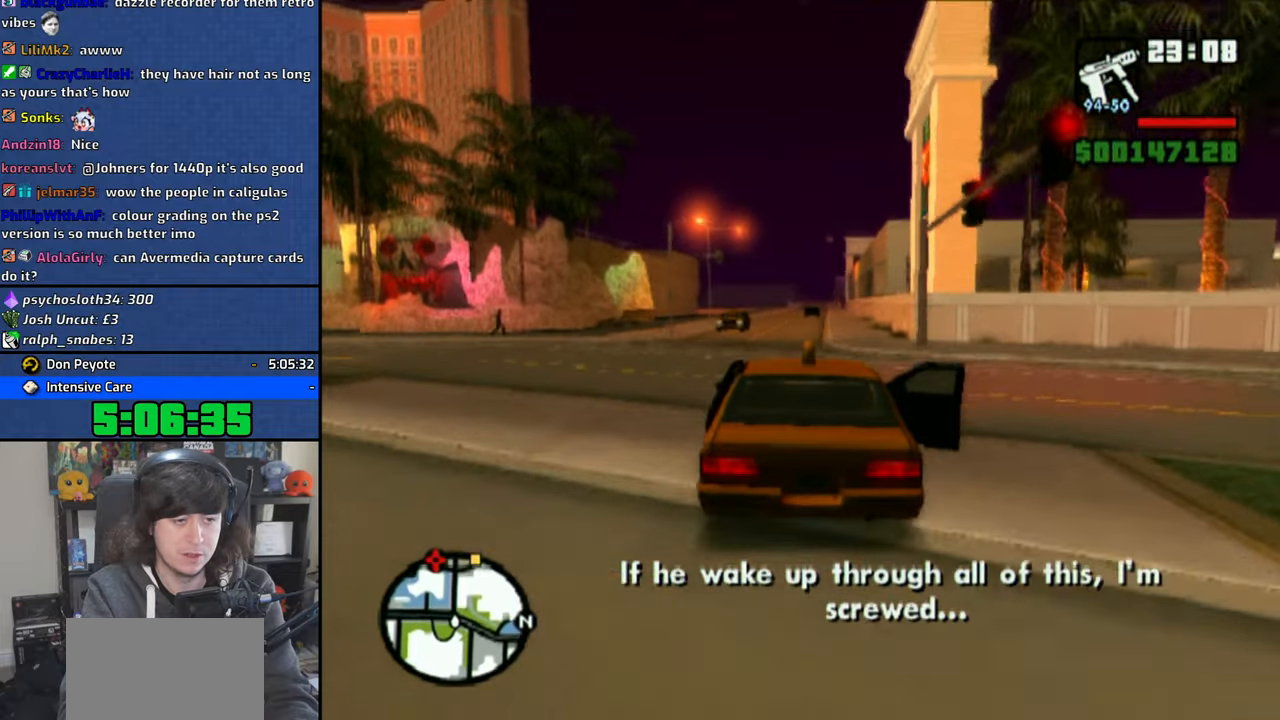
{"buttons": ["CROSS"], "left_stick": "center", "right_stick": "down", "events": [[366, "right_stick", "down"]]}
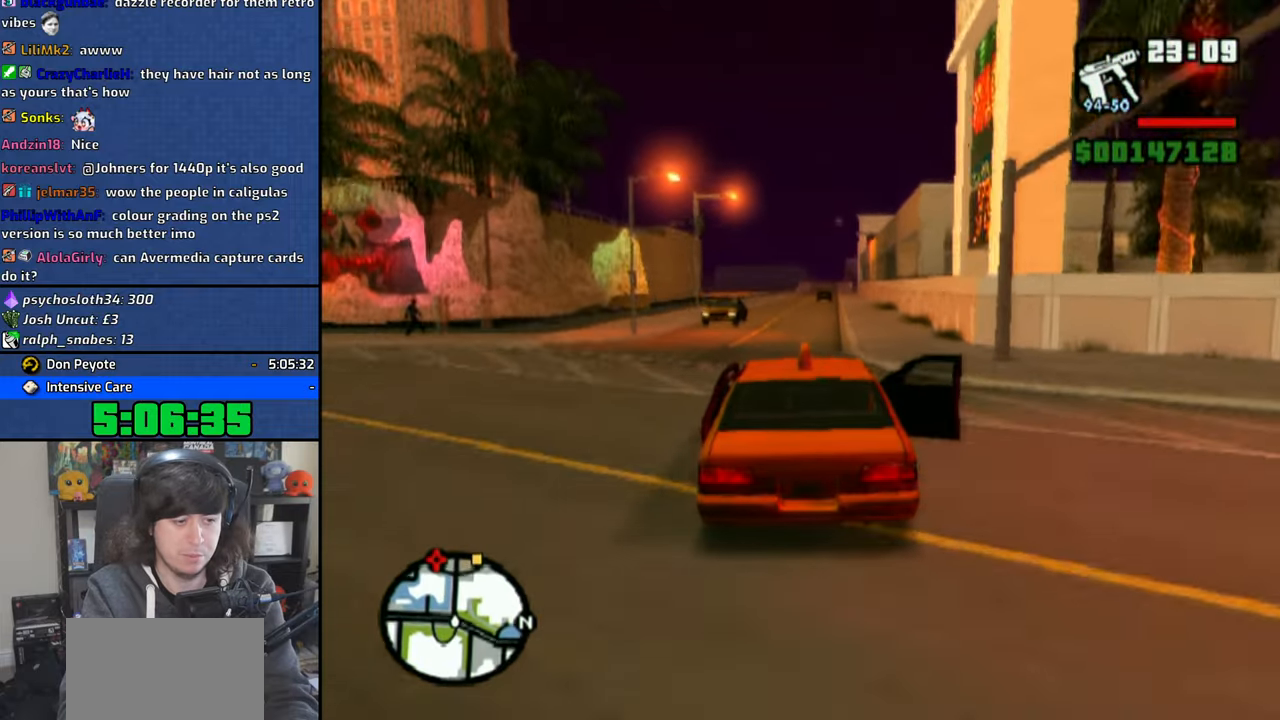
{"buttons": ["CROSS"], "left_stick": "center", "right_stick": "down", "events": []}
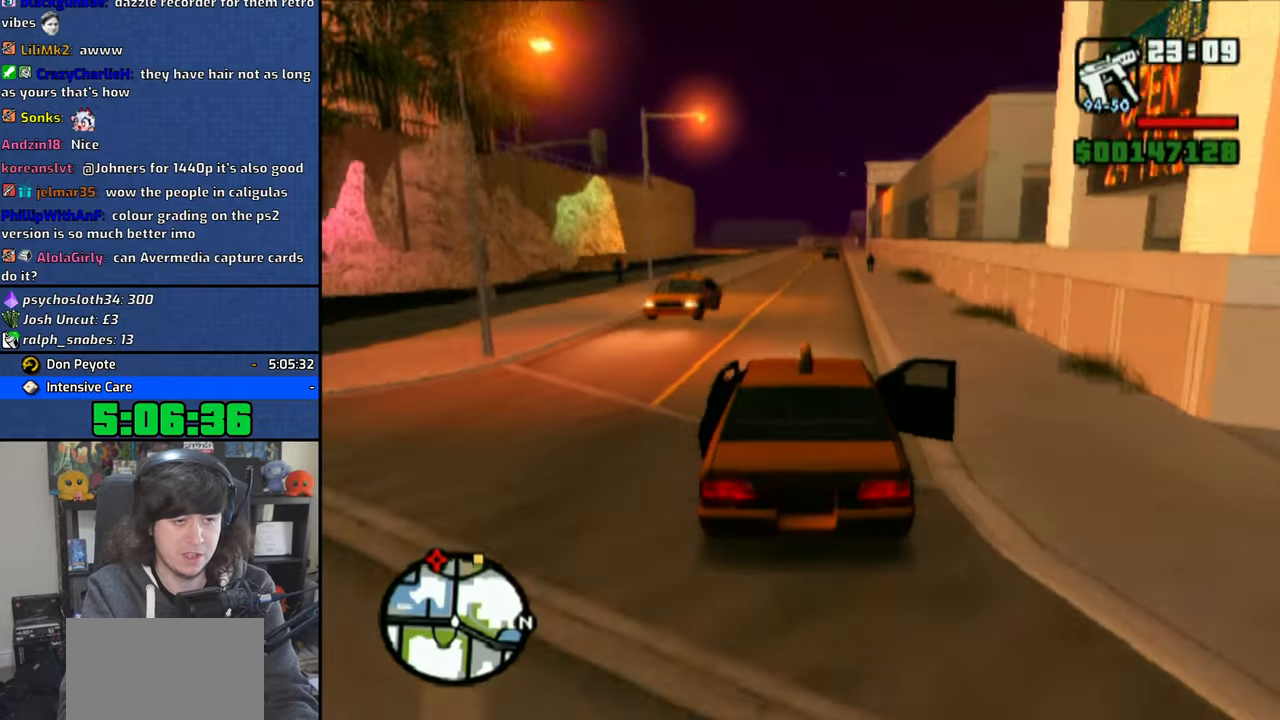
{"buttons": ["CROSS"], "left_stick": "center", "right_stick": "down", "events": [[33, "left_stick", "right"], [116, "left_stick", "center"]]}
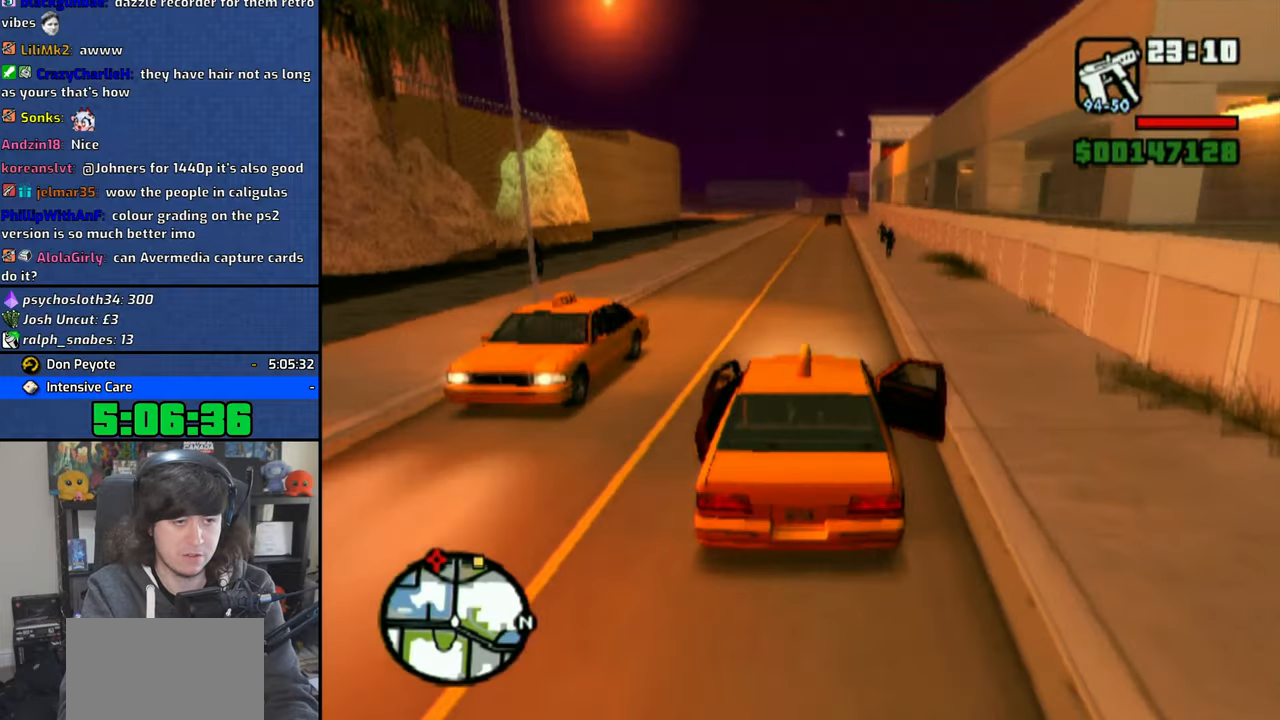
{"buttons": ["CROSS"], "left_stick": "center", "right_stick": "down", "events": []}
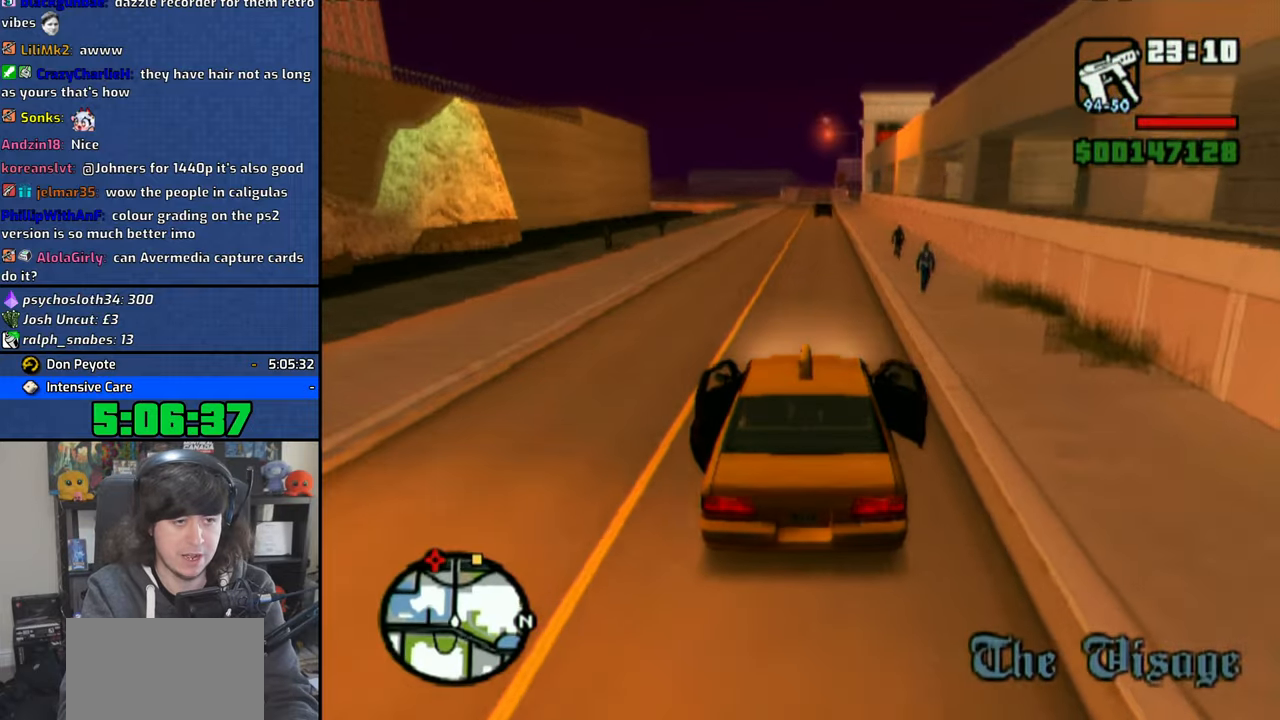
{"buttons": ["CROSS"], "left_stick": "center", "right_stick": "down", "events": []}
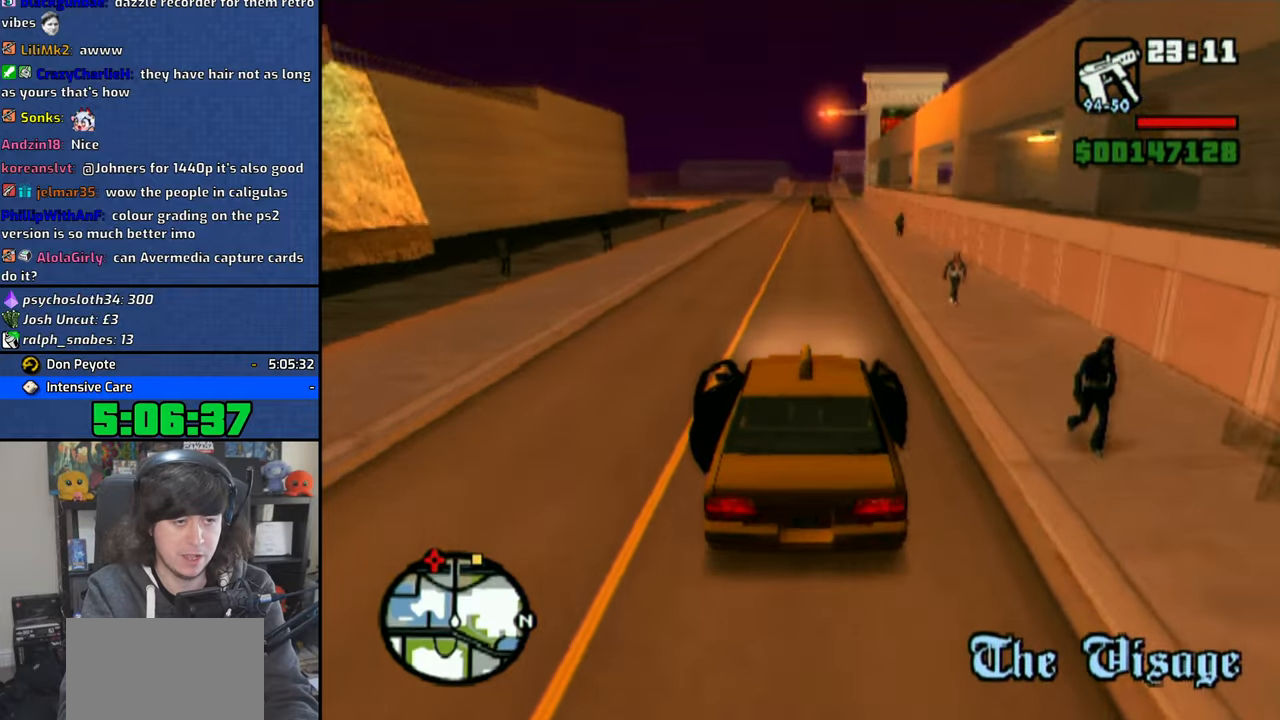
{"buttons": ["CROSS"], "left_stick": "center", "right_stick": "down", "events": []}
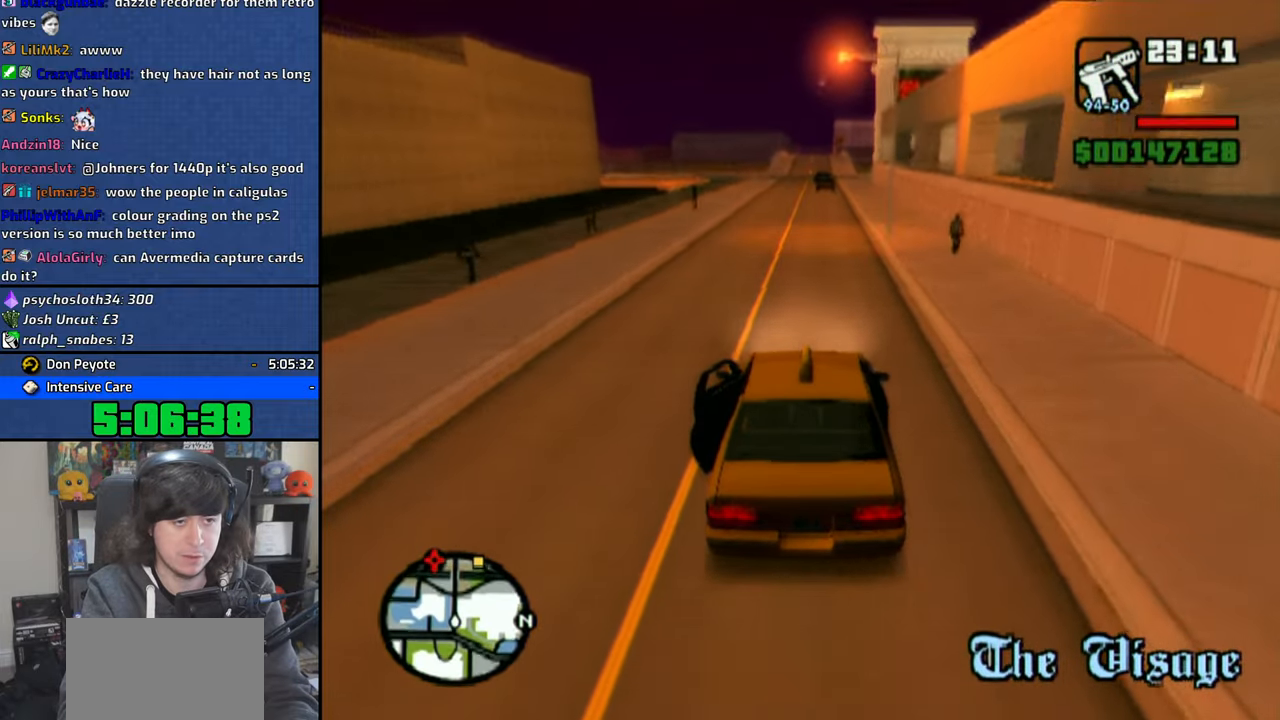
{"buttons": ["CROSS"], "left_stick": "center", "right_stick": "down", "events": []}
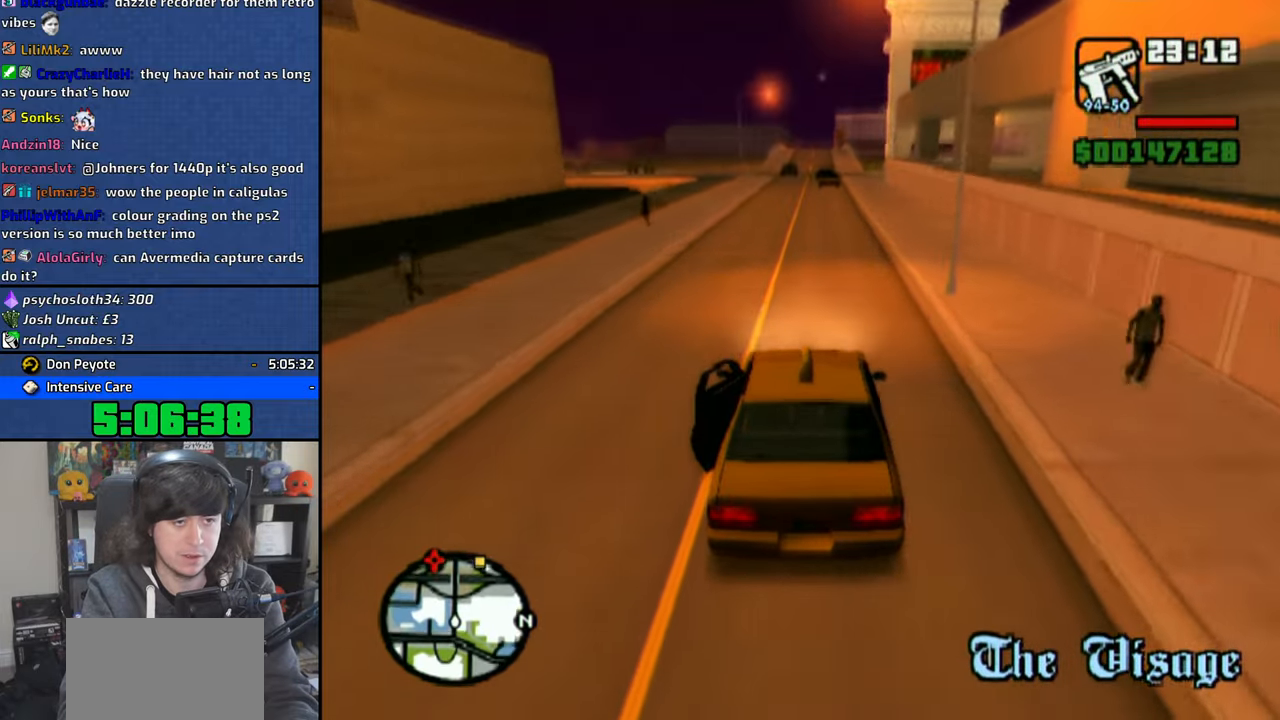
{"buttons": ["CROSS"], "left_stick": "center", "right_stick": "down", "events": [[383, "left_stick", "right"], [450, "left_stick", "center"]]}
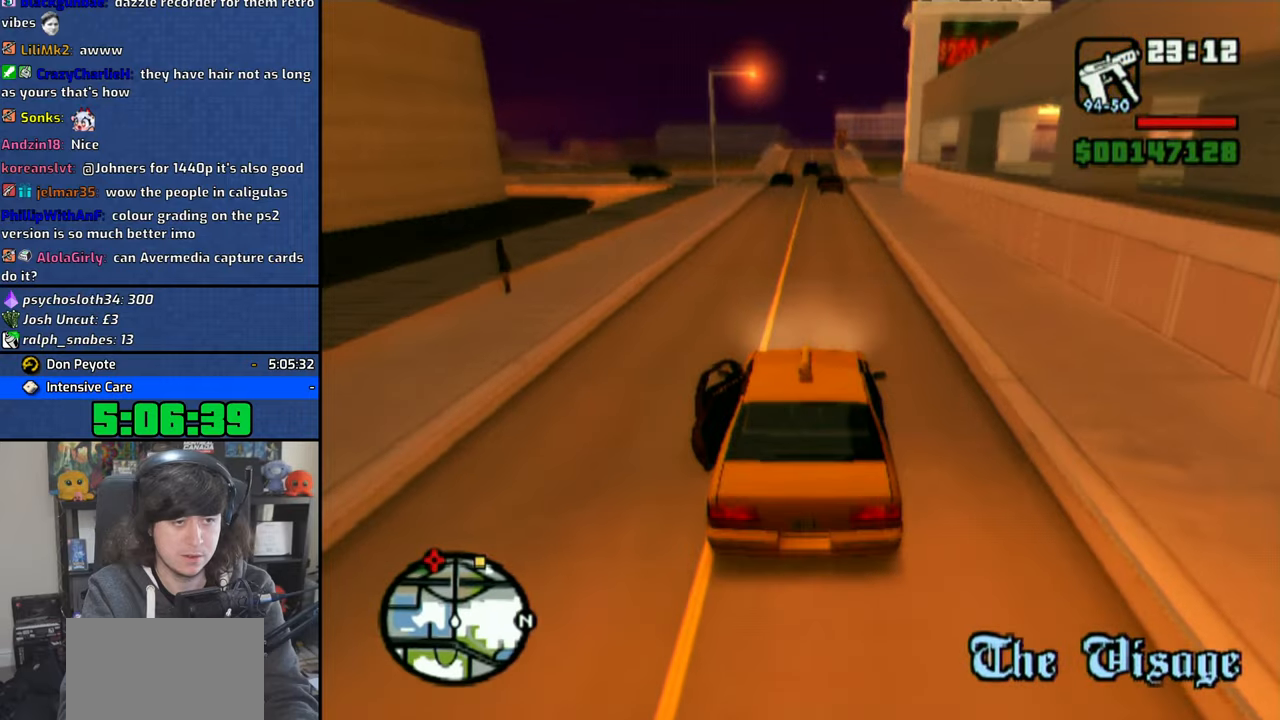
{"buttons": ["CROSS"], "left_stick": "left", "right_stick": "down", "events": [[216, "left_stick", "right"], [283, "left_stick", "center"], [500, "left_stick", "left"]]}